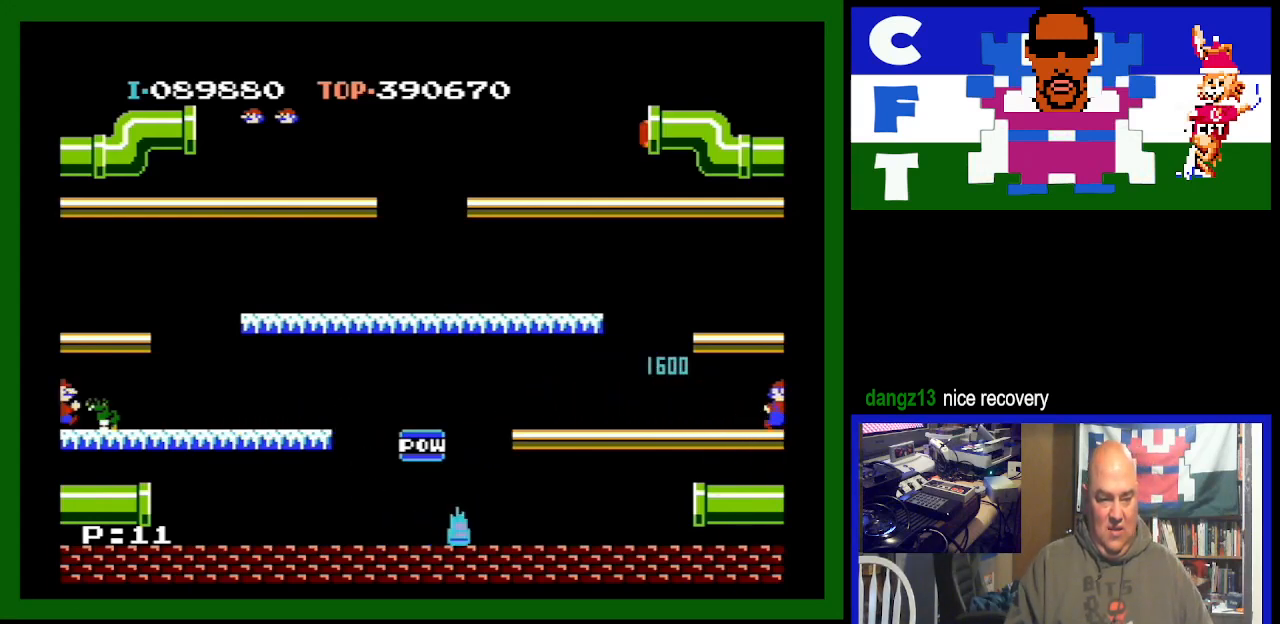
Gameplay with a controller (Nintendo layout); each line is a JSON object with the inputs held at the frame after it. "events" lists button and stick changes between this image and that frame as [ms after this image, input, new state], when the widget could be followed in between. Not read: L3 R3.
{"buttons": ["DPAD_RIGHT"], "events": []}
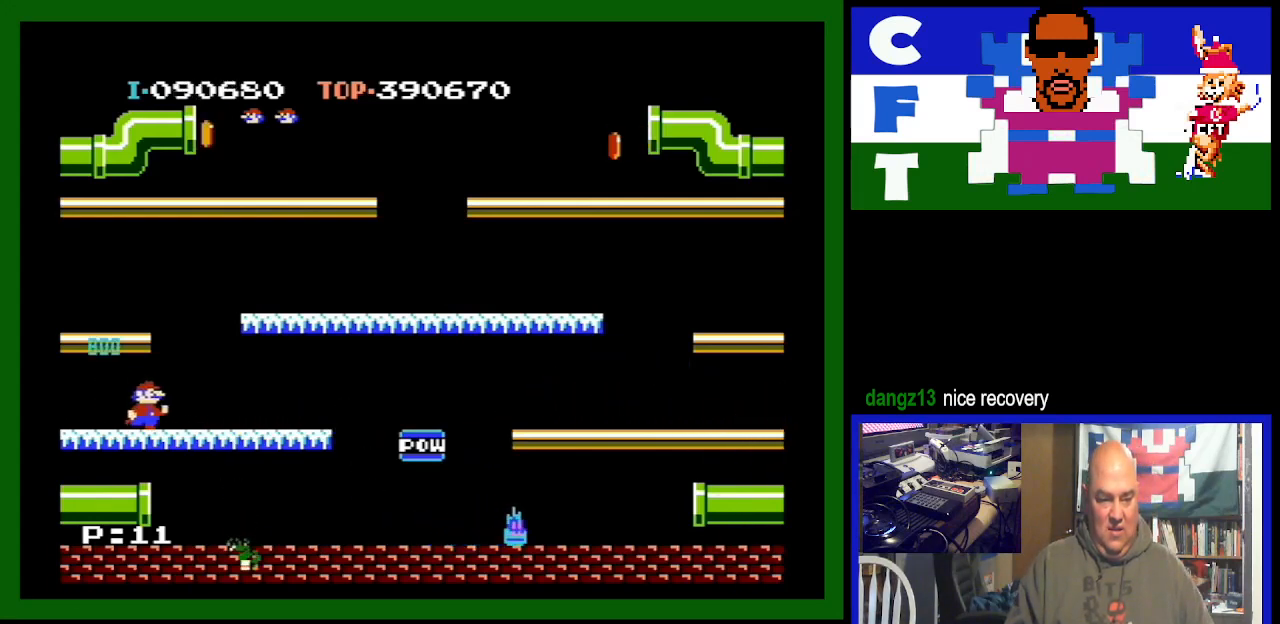
{"buttons": ["DPAD_RIGHT"], "events": [[133, "DPAD_RIGHT", "up"], [367, "DPAD_RIGHT", "down"]]}
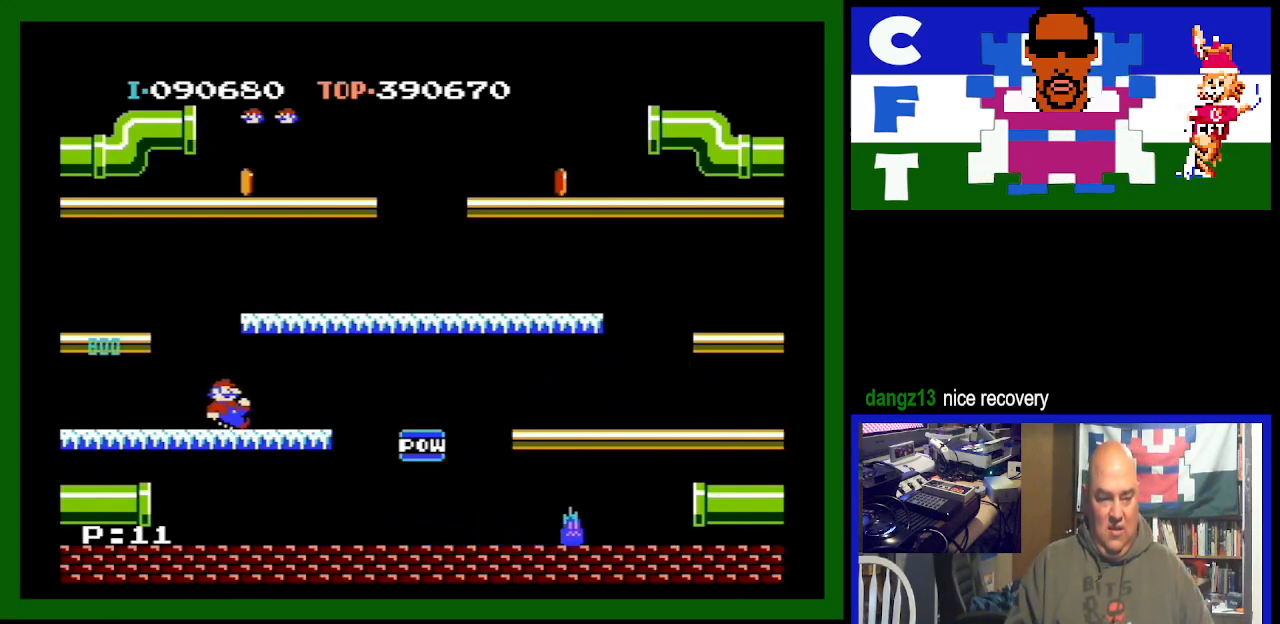
{"buttons": ["DPAD_RIGHT"], "events": []}
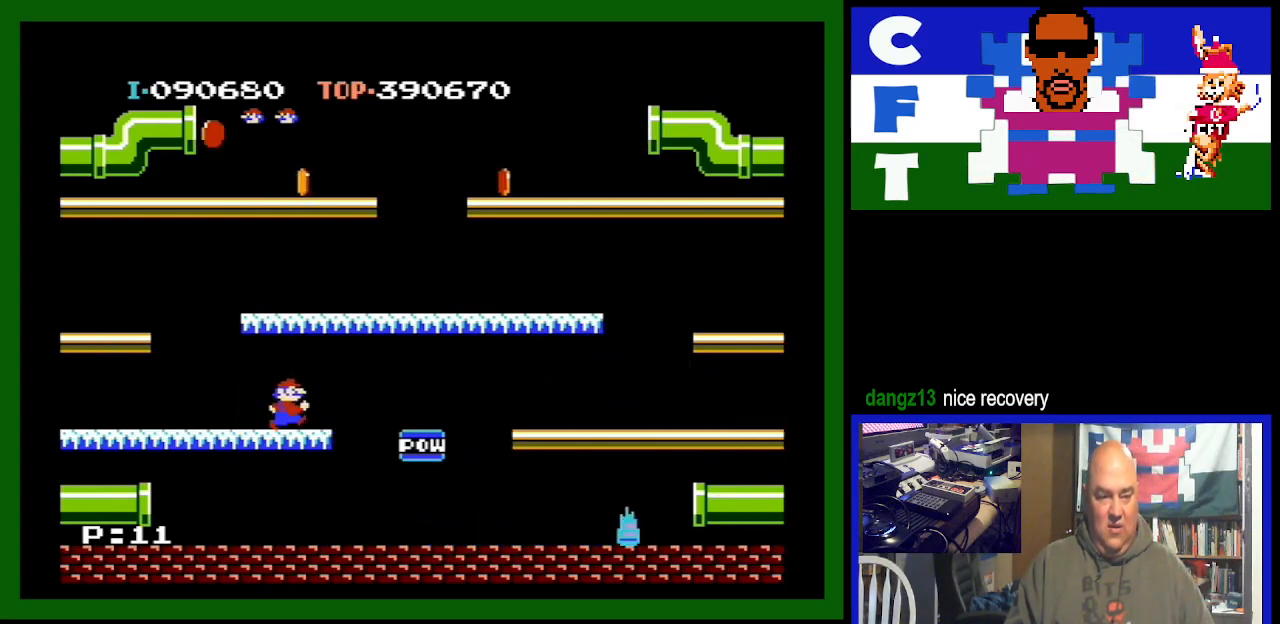
{"buttons": [], "events": [[200, "DPAD_RIGHT", "up"]]}
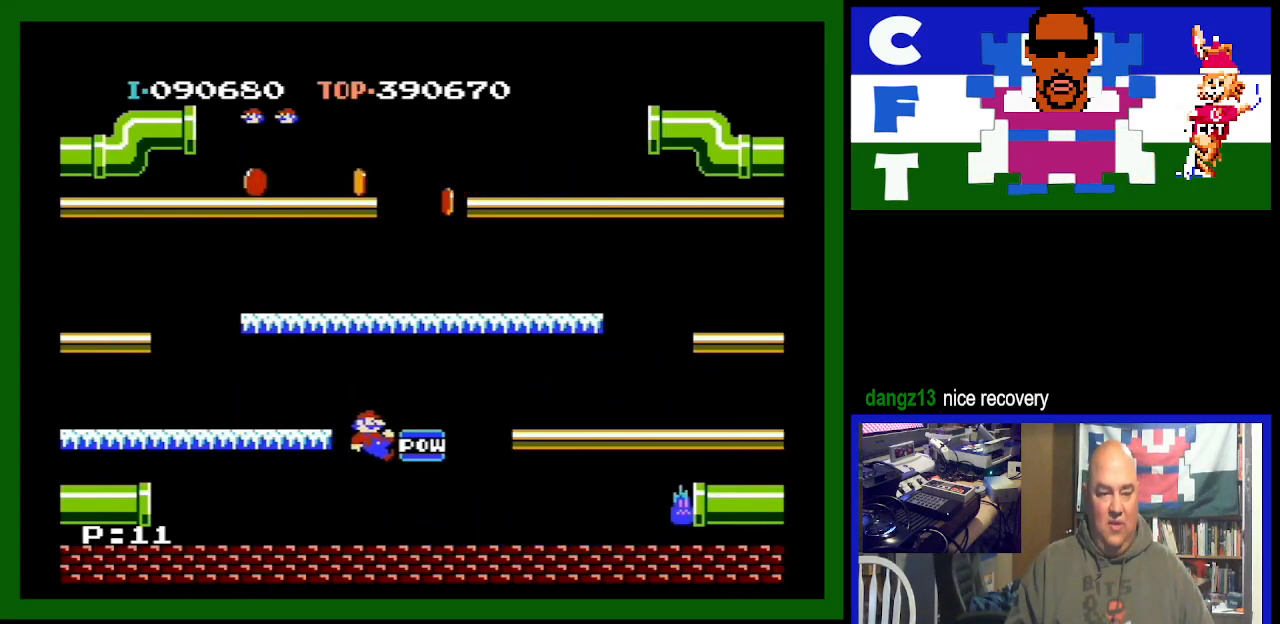
{"buttons": [], "events": []}
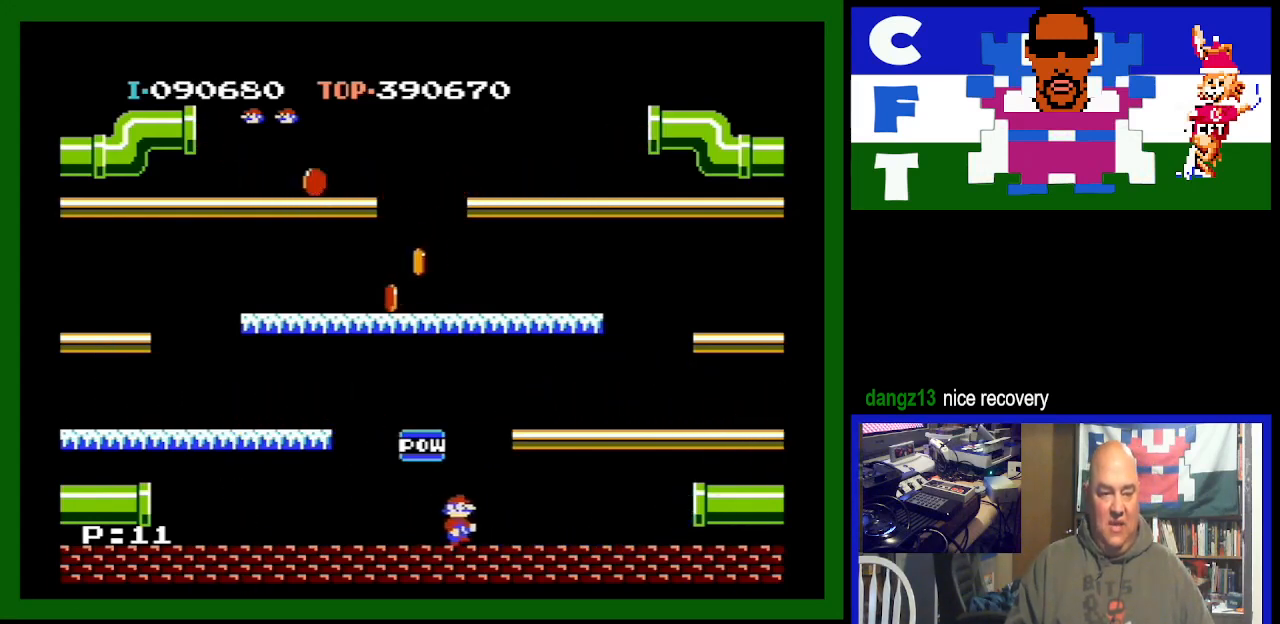
{"buttons": ["DPAD_LEFT"], "events": [[67, "DPAD_LEFT", "down"]]}
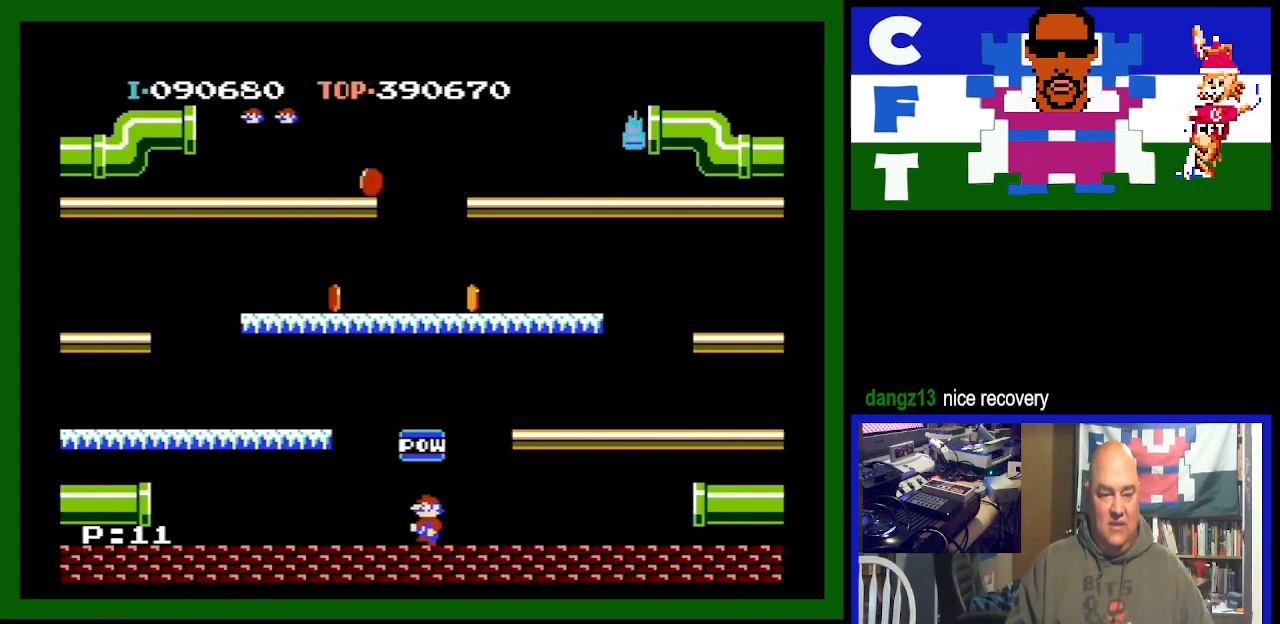
{"buttons": [], "events": [[33, "DPAD_LEFT", "up"]]}
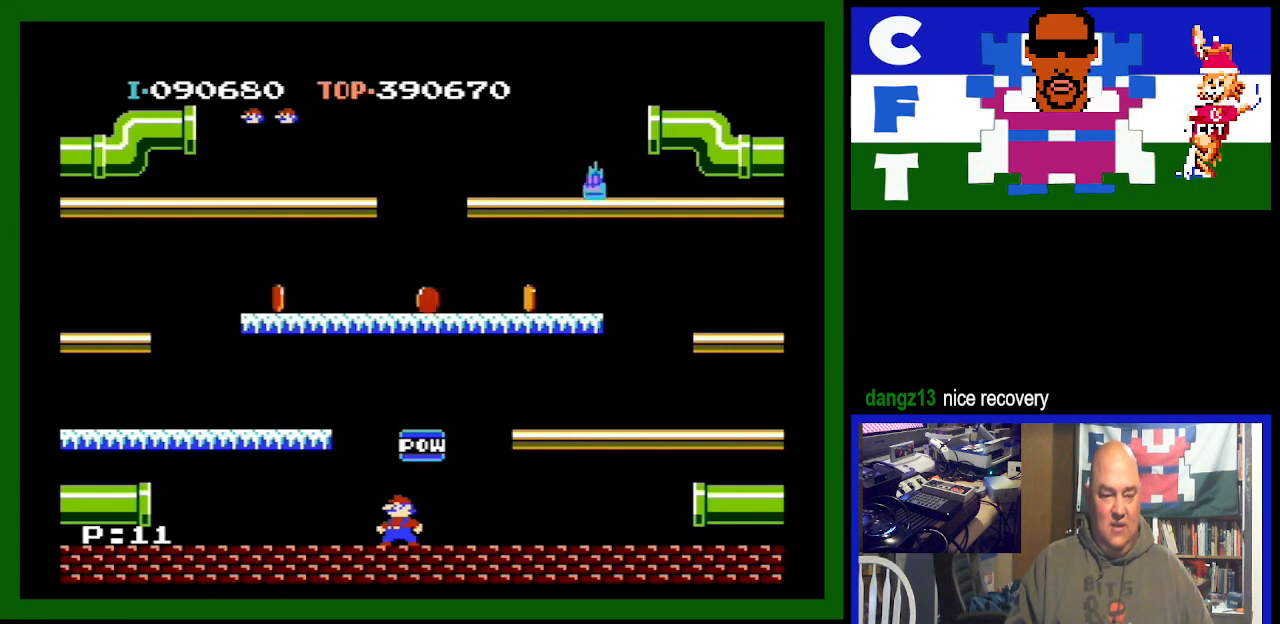
{"buttons": ["DPAD_LEFT"], "events": [[500, "DPAD_LEFT", "down"]]}
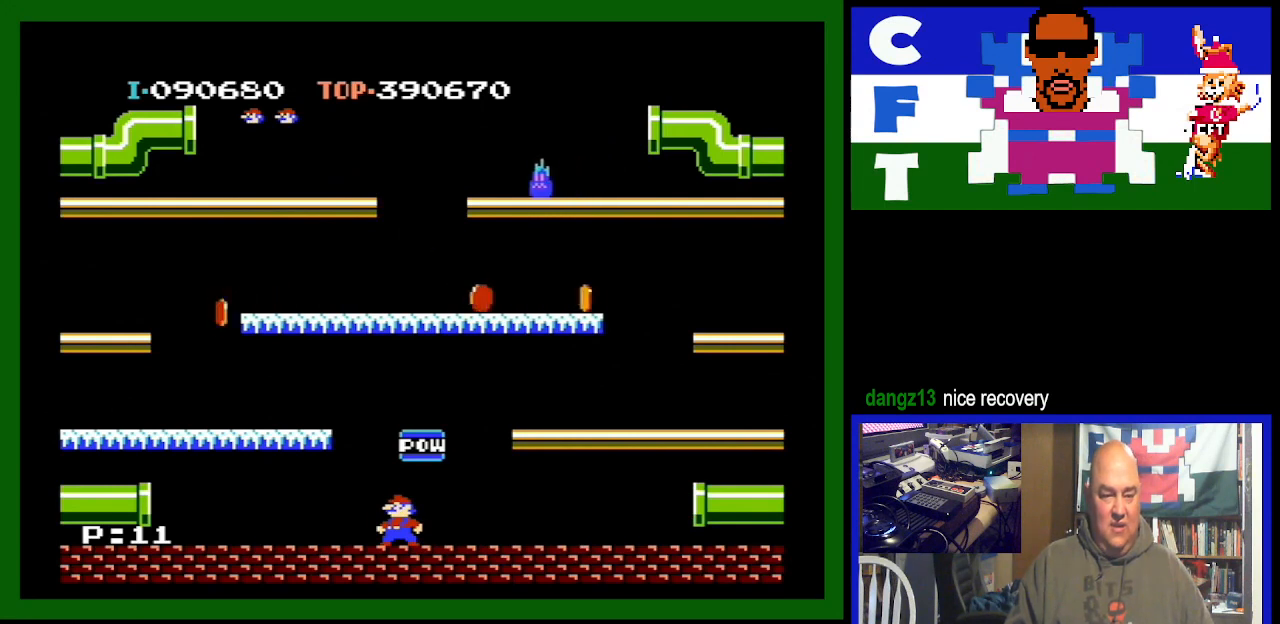
{"buttons": ["DPAD_LEFT"], "events": []}
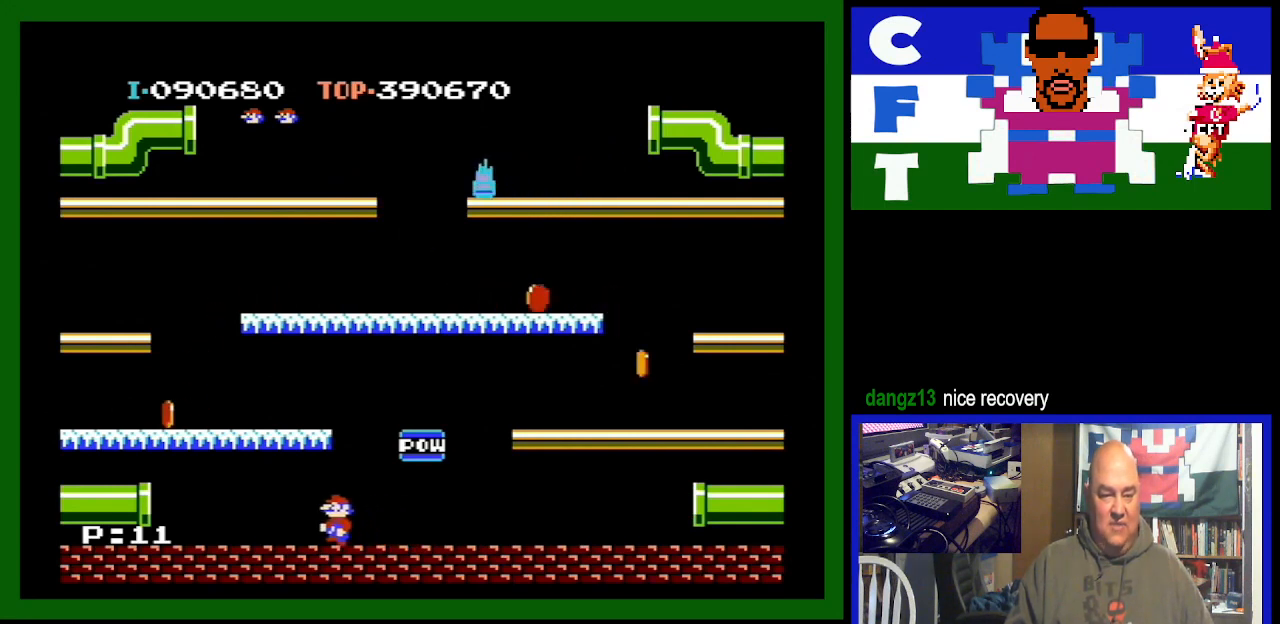
{"buttons": [], "events": [[267, "DPAD_LEFT", "up"]]}
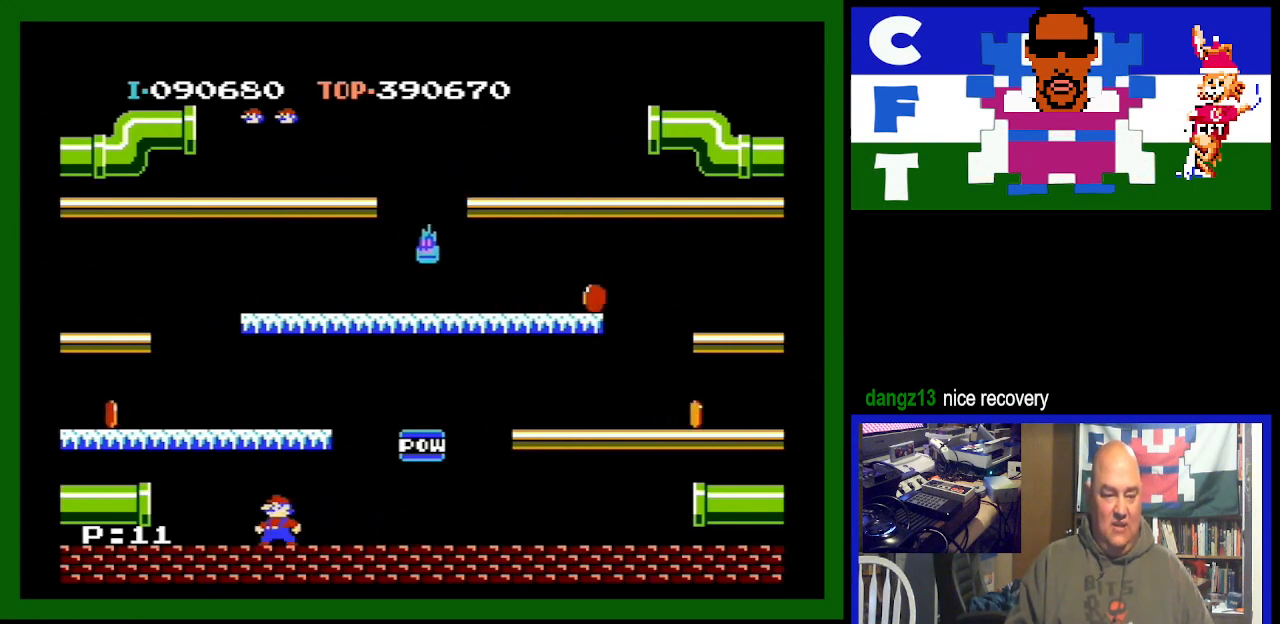
{"buttons": [], "events": [[133, "DPAD_LEFT", "down"], [433, "DPAD_LEFT", "up"]]}
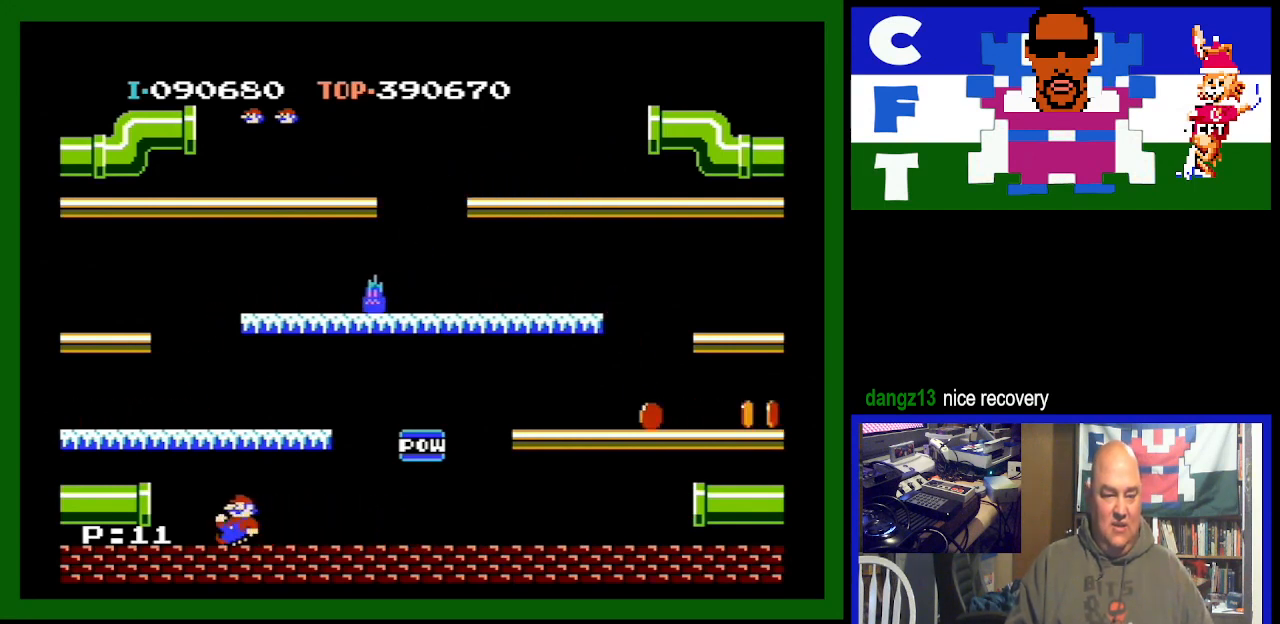
{"buttons": [], "events": [[367, "DPAD_LEFT", "down"], [500, "DPAD_LEFT", "up"]]}
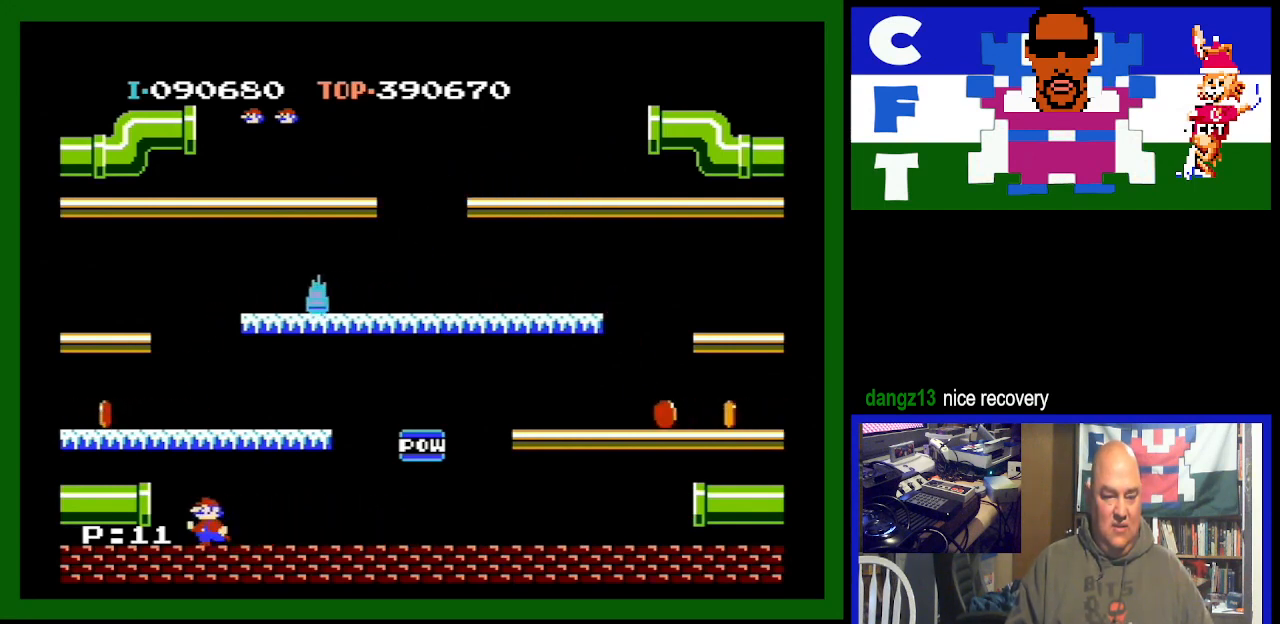
{"buttons": ["A"], "events": [[67, "DPAD_LEFT", "down"], [200, "DPAD_LEFT", "up"], [500, "A", "down"]]}
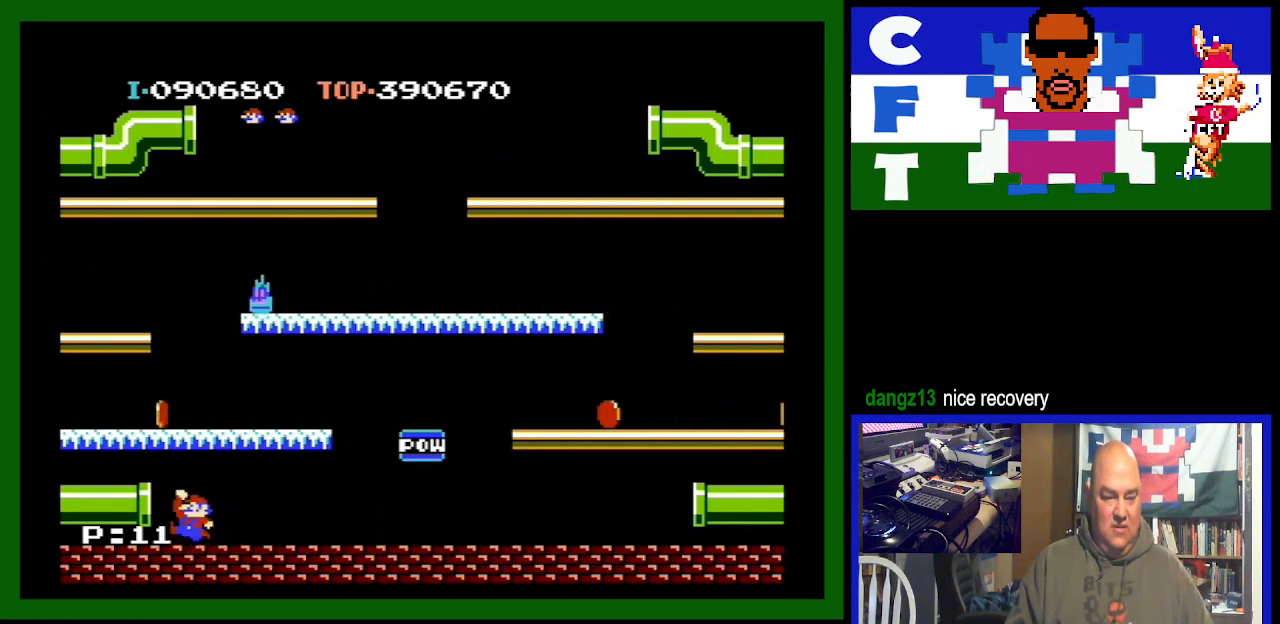
{"buttons": [], "events": [[133, "A", "up"]]}
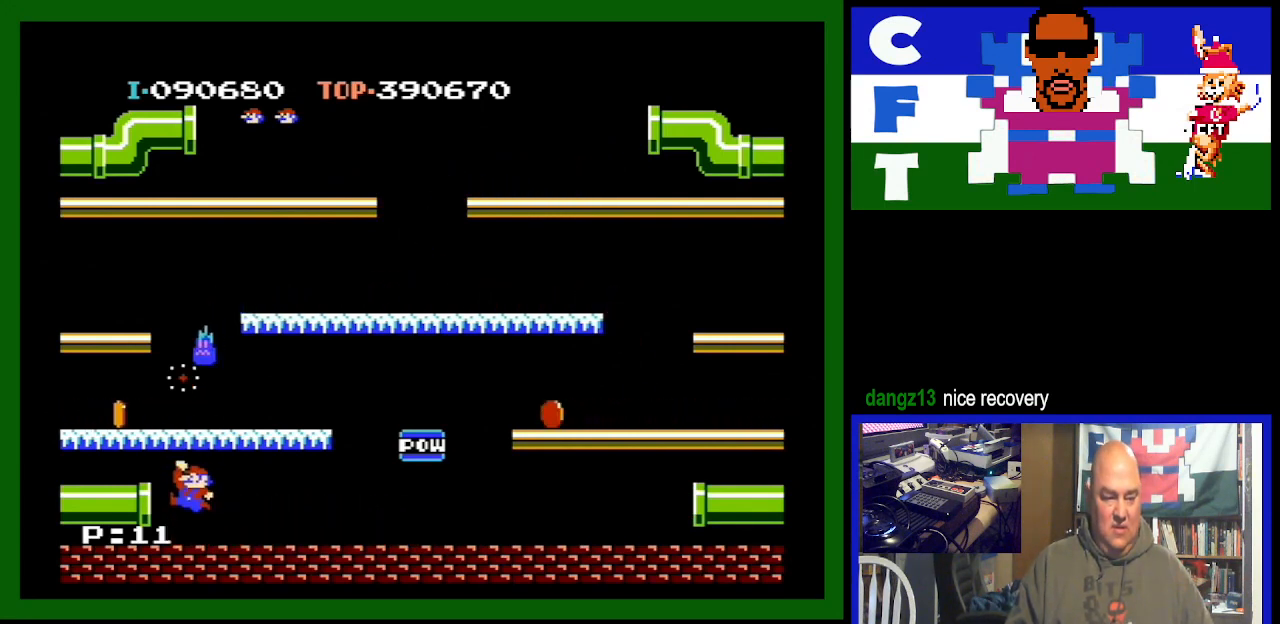
{"buttons": [], "events": [[167, "A", "down"], [433, "A", "up"]]}
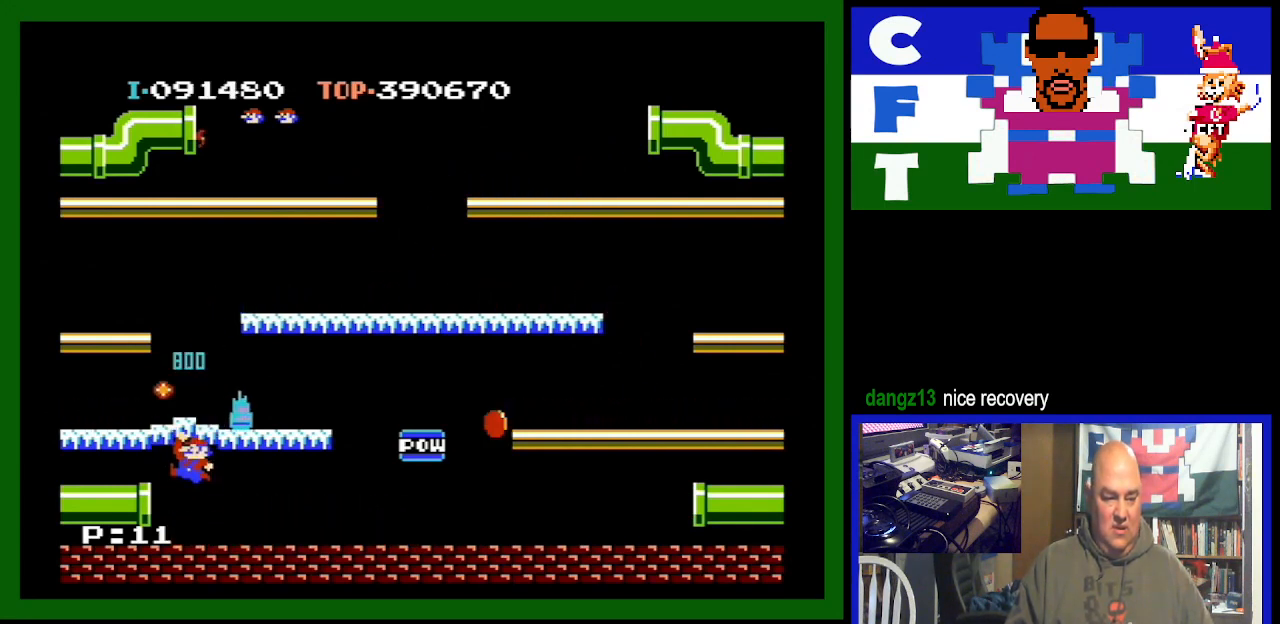
{"buttons": ["DPAD_RIGHT"], "events": [[100, "DPAD_RIGHT", "down"]]}
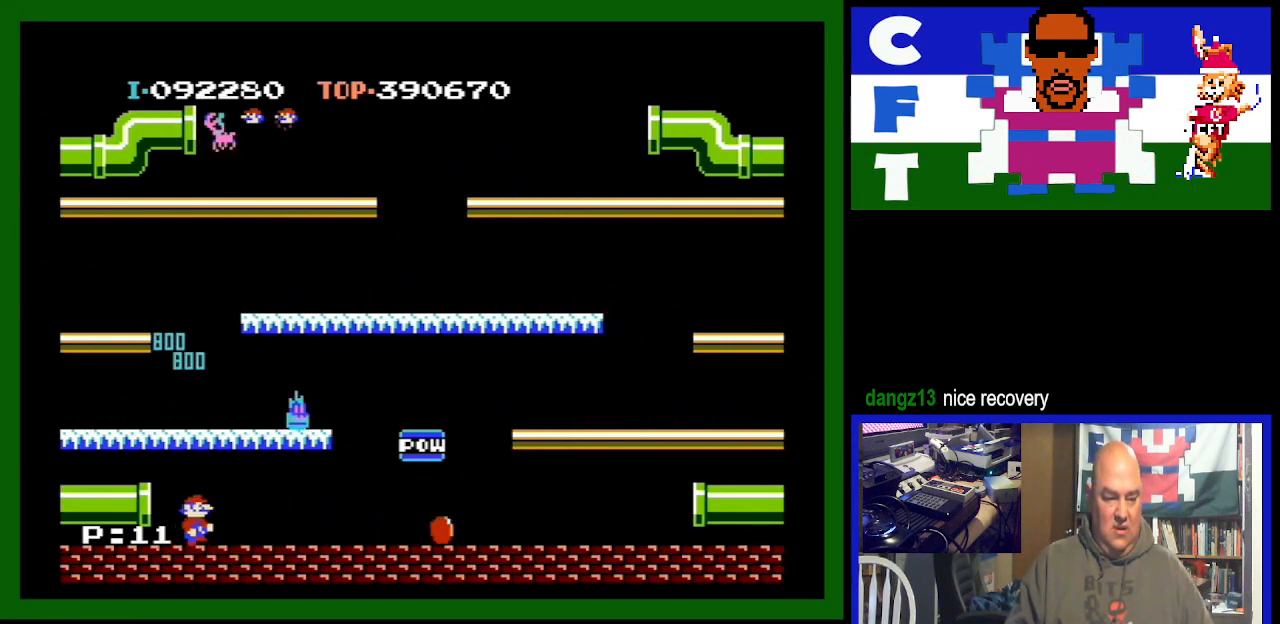
{"buttons": ["DPAD_LEFT"], "events": [[33, "DPAD_DOWN", "down"], [33, "DPAD_RIGHT", "up"], [67, "DPAD_DOWN", "up"], [67, "DPAD_LEFT", "down"]]}
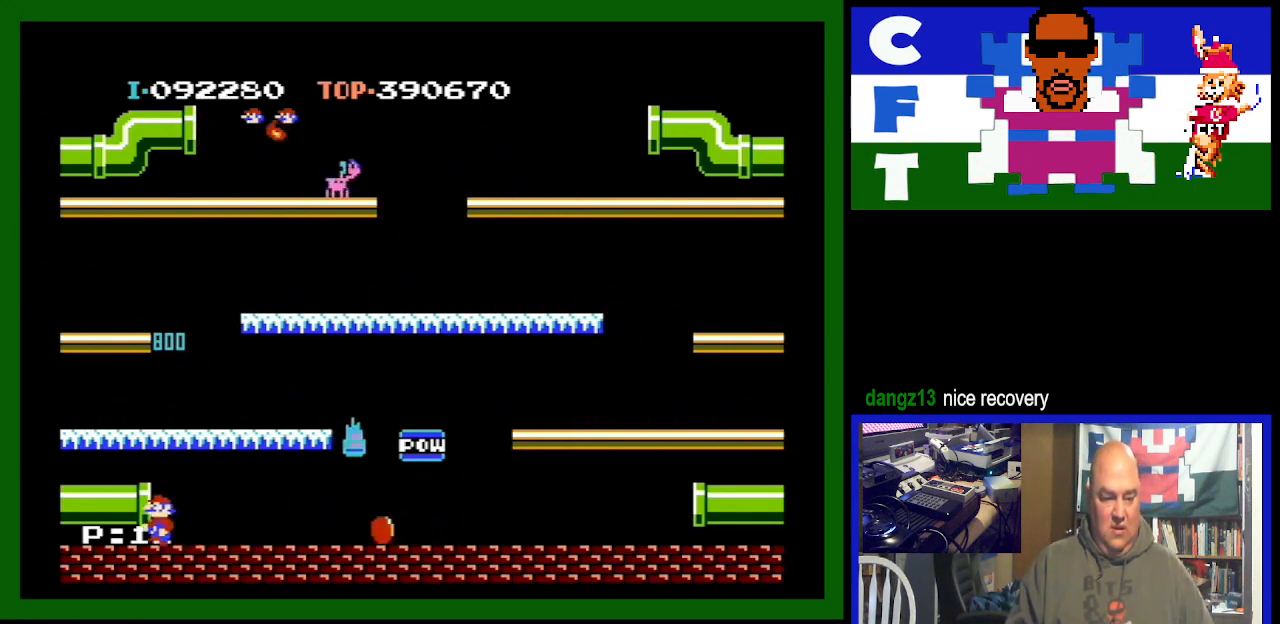
{"buttons": ["DPAD_RIGHT"], "events": [[67, "DPAD_LEFT", "up"], [100, "DPAD_LEFT", "down"], [167, "DPAD_LEFT", "up"], [233, "DPAD_RIGHT", "down"]]}
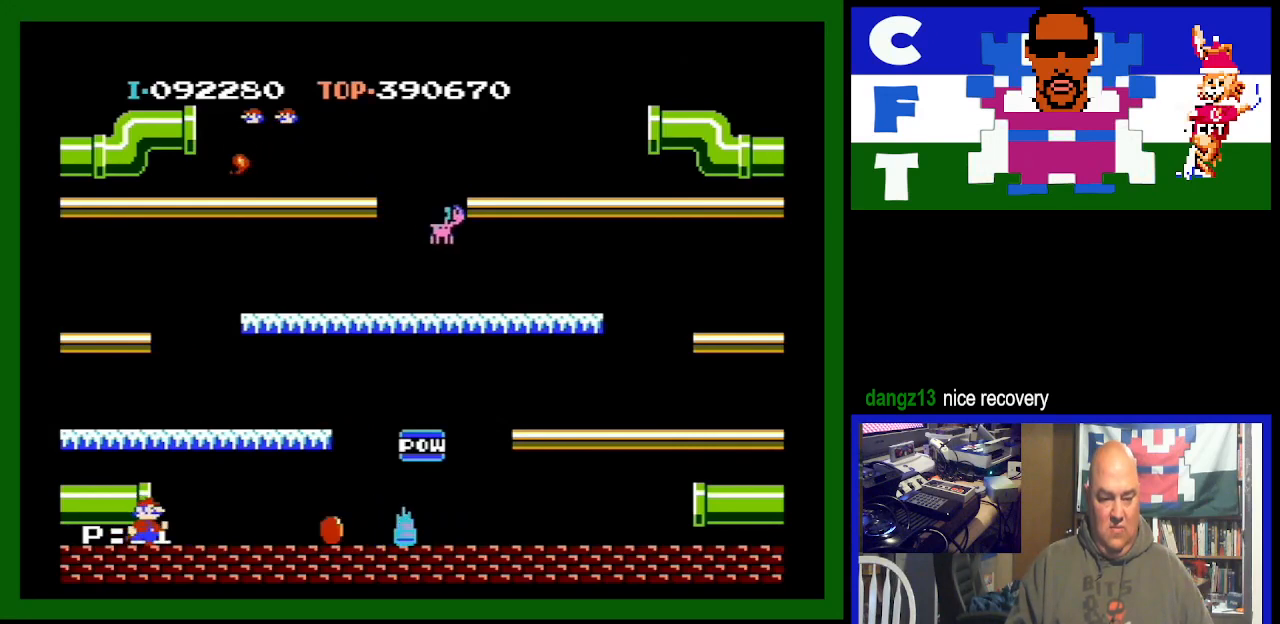
{"buttons": ["DPAD_RIGHT"], "events": []}
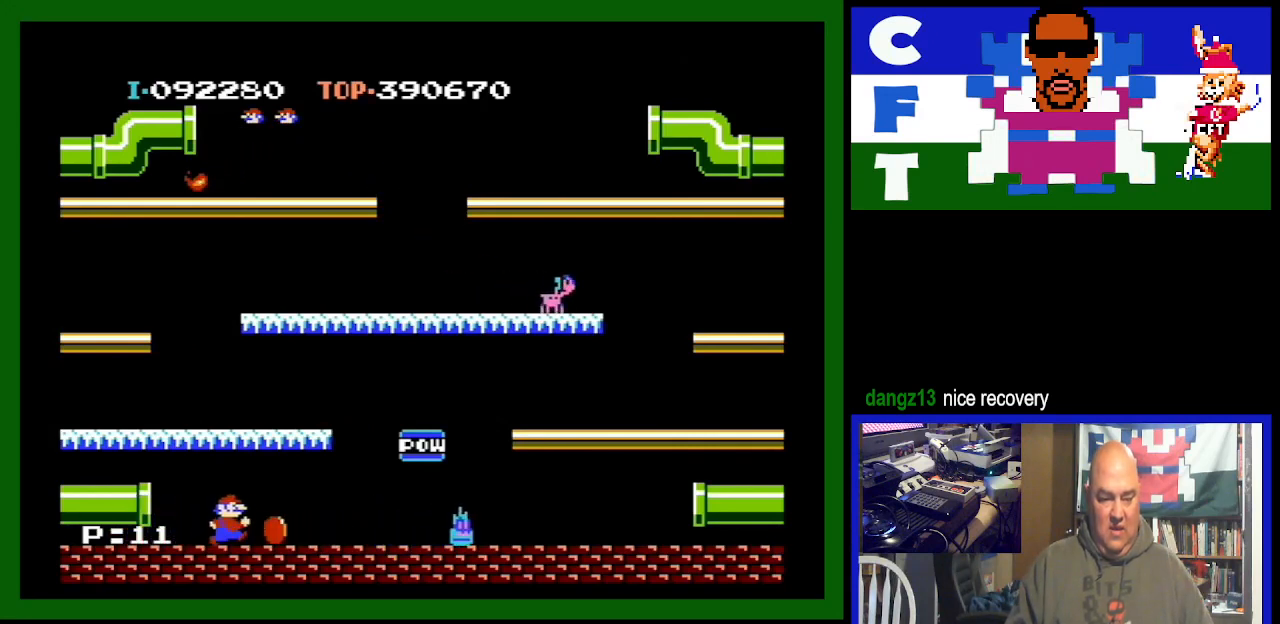
{"buttons": ["DPAD_LEFT"], "events": [[100, "DPAD_RIGHT", "up"], [233, "DPAD_LEFT", "down"]]}
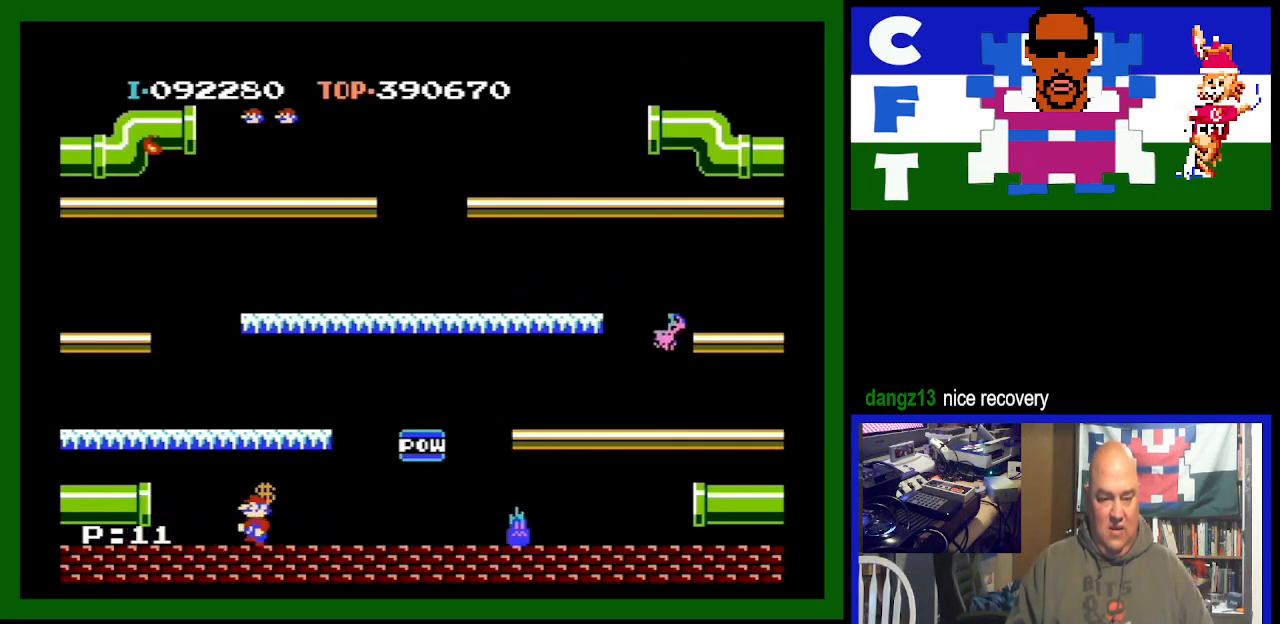
{"buttons": [], "events": [[33, "DPAD_LEFT", "up"], [167, "DPAD_LEFT", "down"], [500, "DPAD_LEFT", "up"]]}
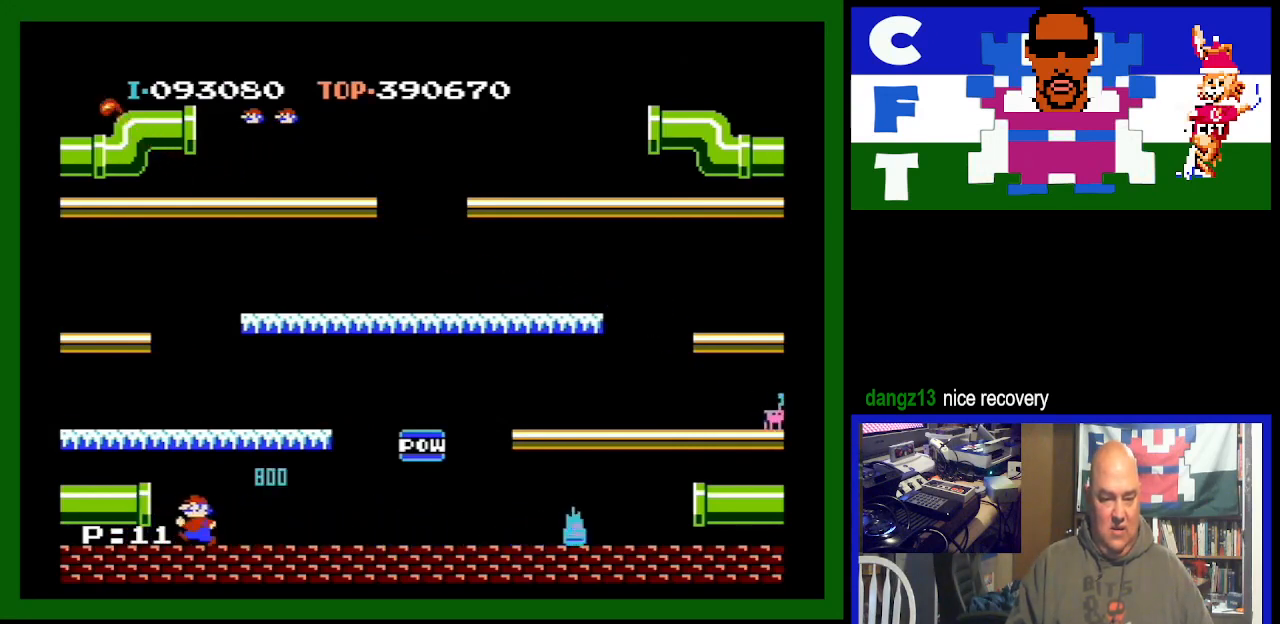
{"buttons": ["A", "DPAD_RIGHT"], "events": [[333, "DPAD_RIGHT", "down"], [433, "A", "down"]]}
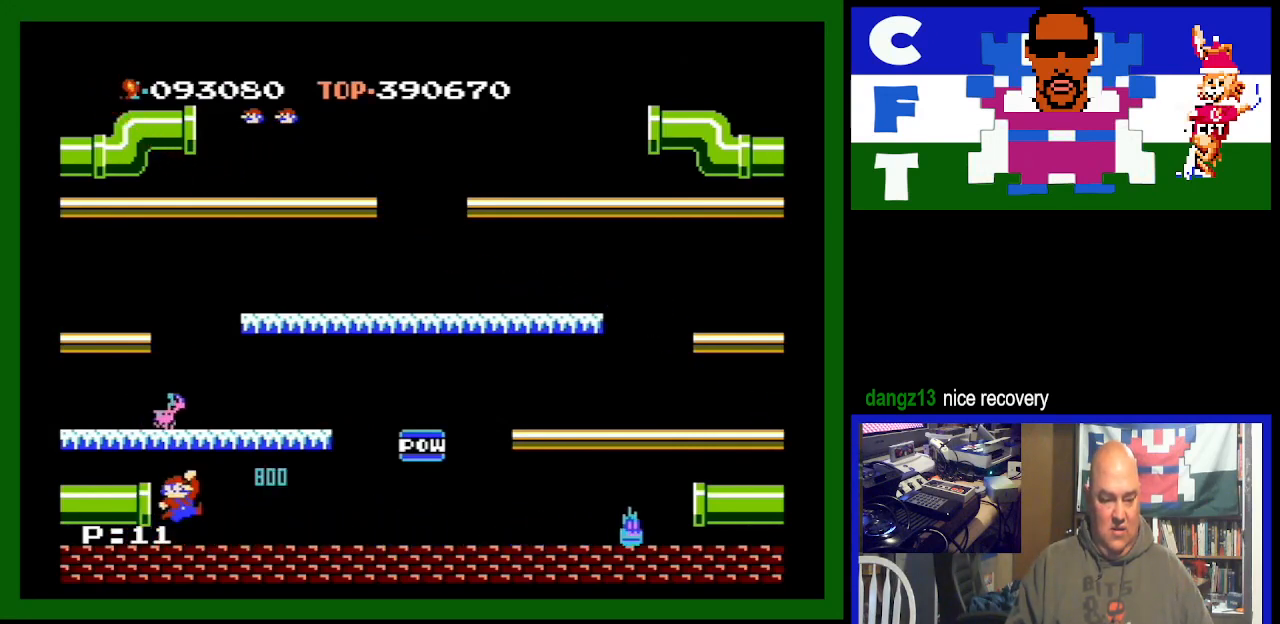
{"buttons": [], "events": [[133, "A", "up"], [167, "DPAD_RIGHT", "up"], [267, "DPAD_RIGHT", "down"], [333, "DPAD_RIGHT", "up"]]}
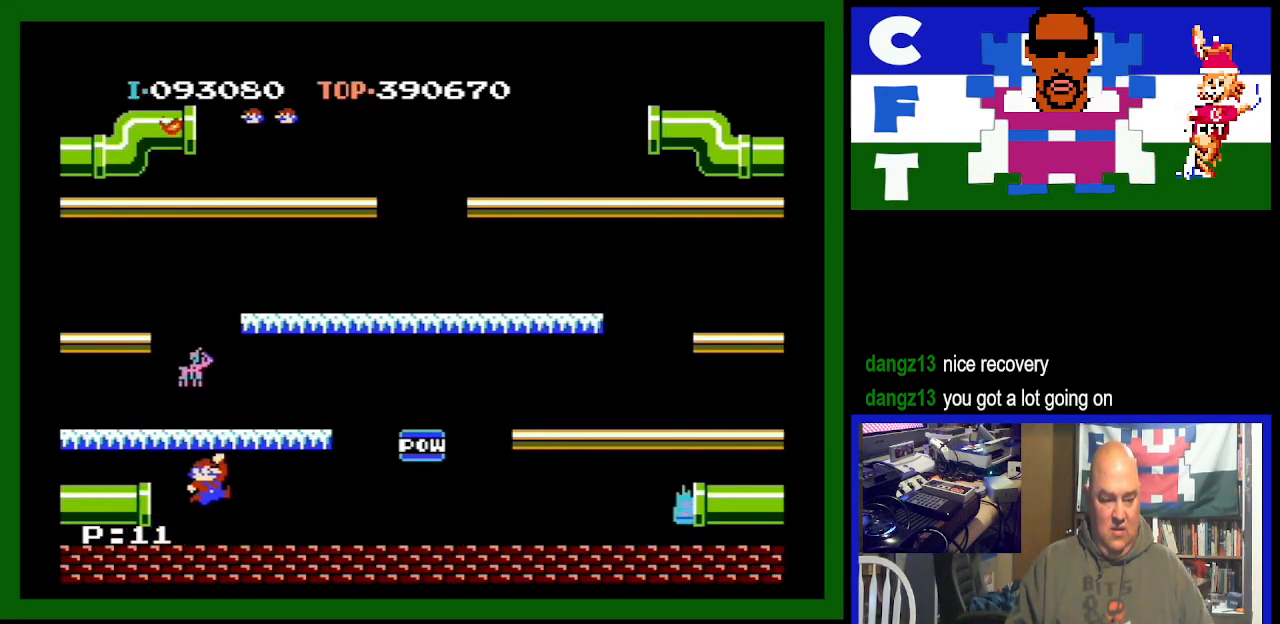
{"buttons": [], "events": [[133, "A", "down"], [333, "DPAD_LEFT", "down"], [400, "A", "up"], [400, "DPAD_LEFT", "up"]]}
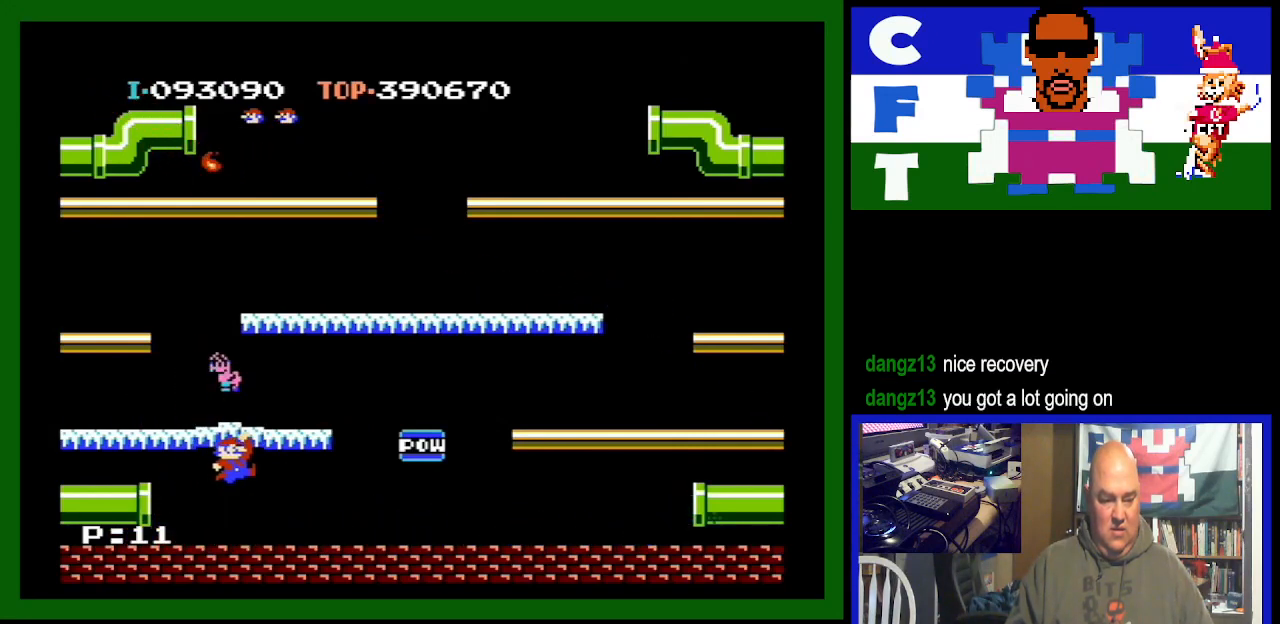
{"buttons": ["DPAD_RIGHT"], "events": [[300, "DPAD_RIGHT", "down"]]}
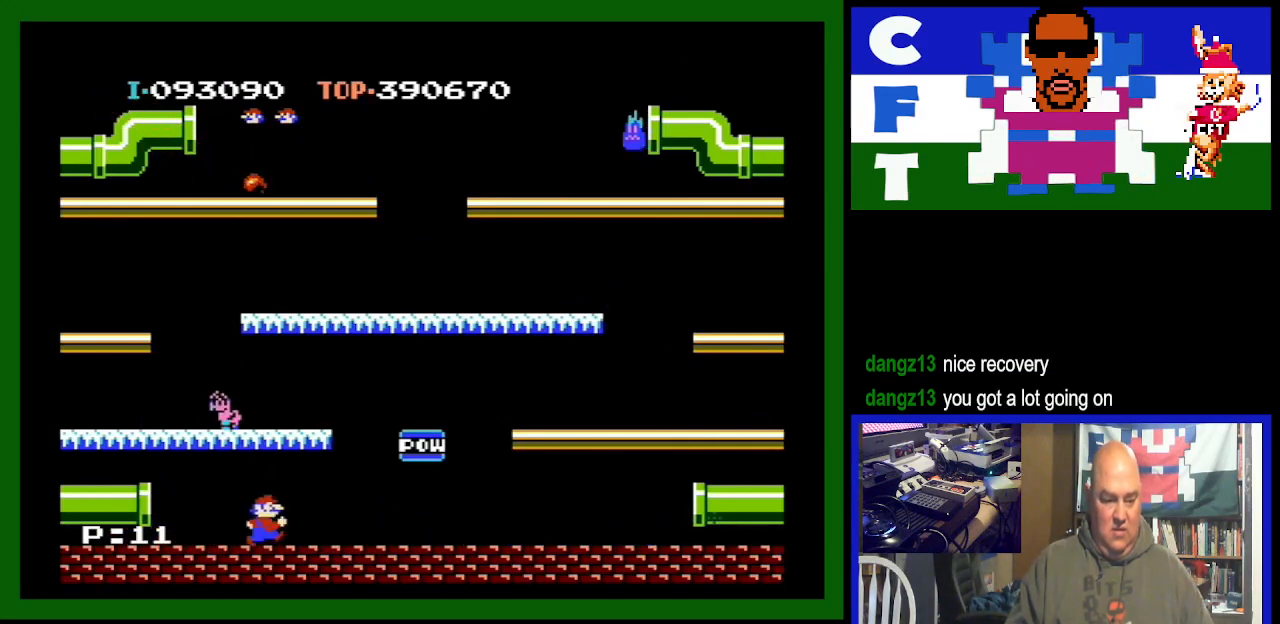
{"buttons": ["DPAD_RIGHT"], "events": []}
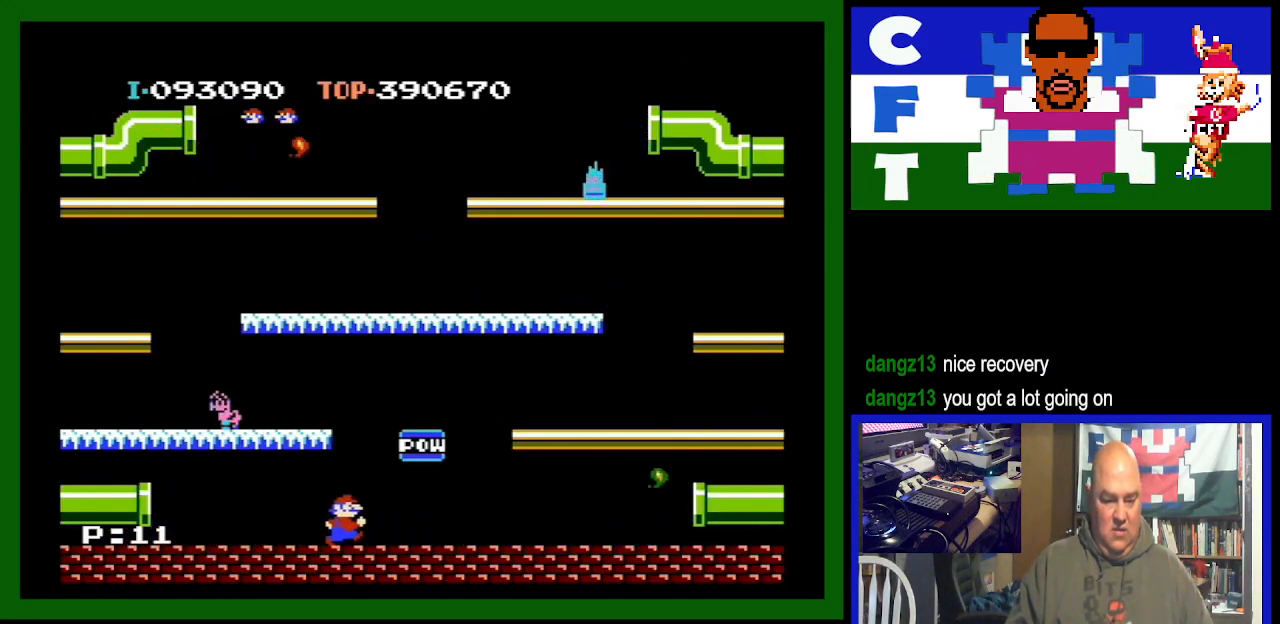
{"buttons": ["DPAD_LEFT"], "events": [[133, "DPAD_RIGHT", "up"], [233, "DPAD_LEFT", "down"]]}
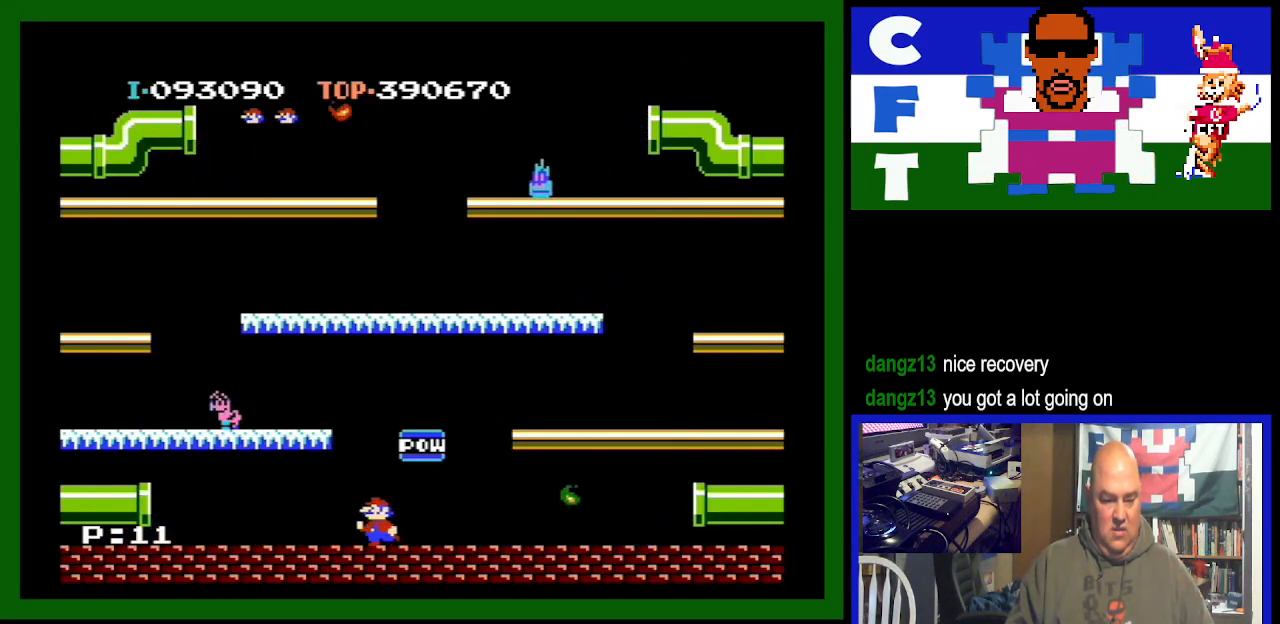
{"buttons": ["DPAD_LEFT"], "events": [[67, "A", "down"], [333, "A", "up"]]}
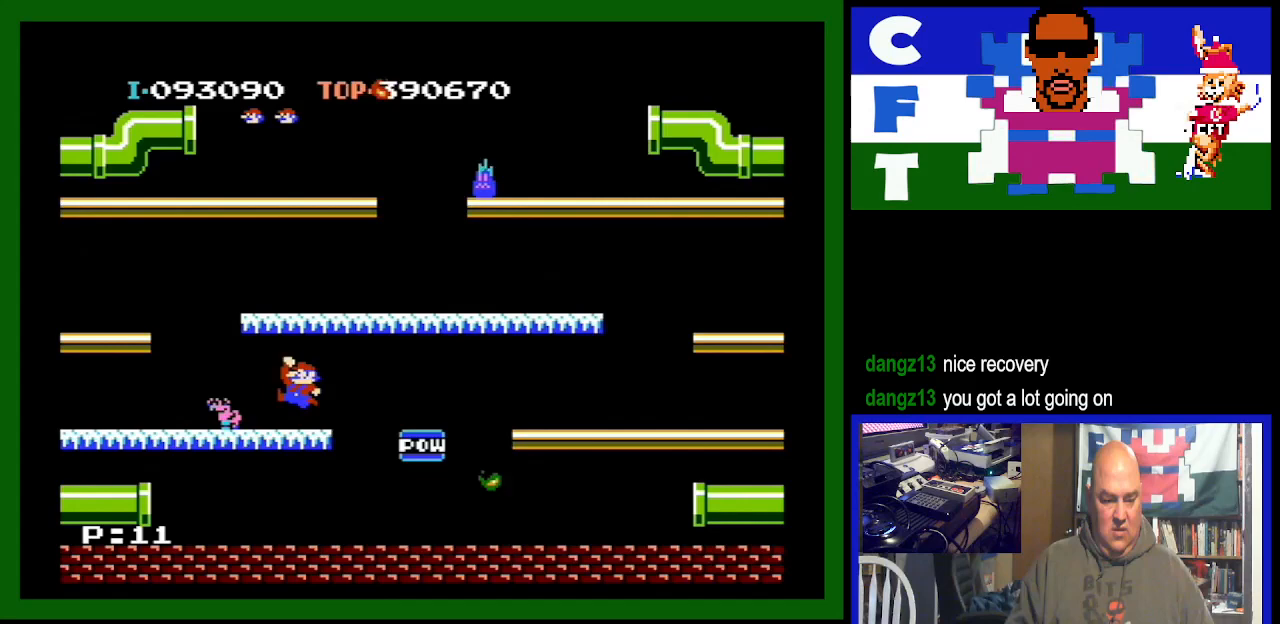
{"buttons": ["DPAD_LEFT"], "events": []}